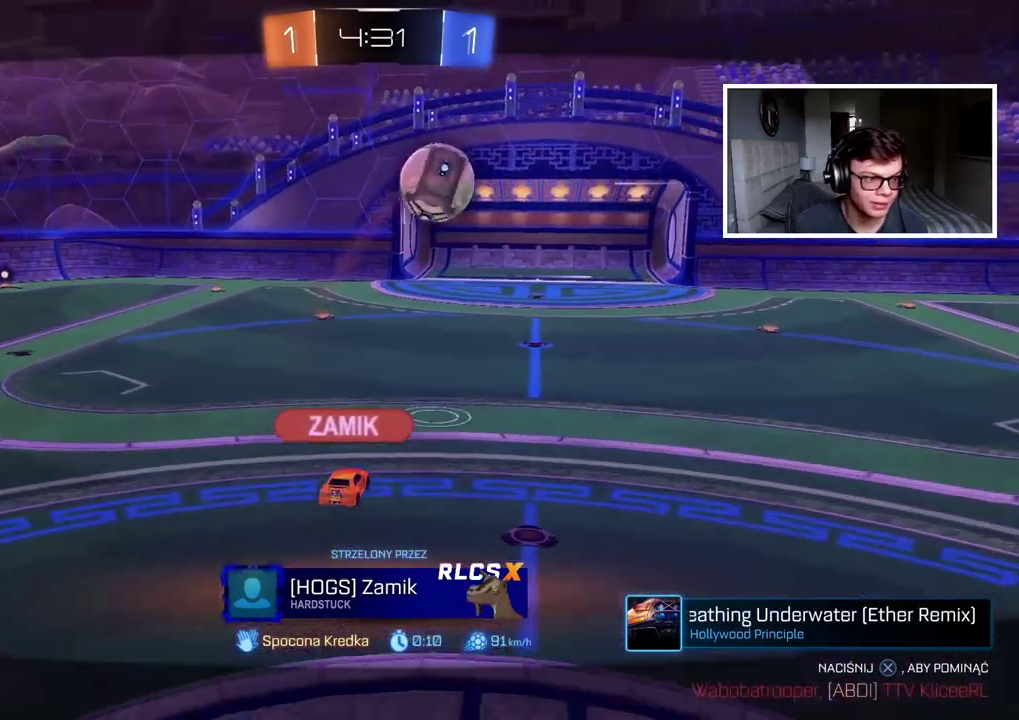
Gameplay with a controller (PlayStation layout); each line is a JSON object with the inputs held at the frame after it. "events" lists button and stick changes between this image and that frame as [ms after this image, input, new state], when the widget could be followed in between. Not read: L1 R1.
{"buttons": ["CROSS"], "left_stick": "center", "right_stick": "center", "events": [[83, "CROSS", "up"], [133, "CROSS", "down"], [400, "CROSS", "up"], [467, "CROSS", "down"]]}
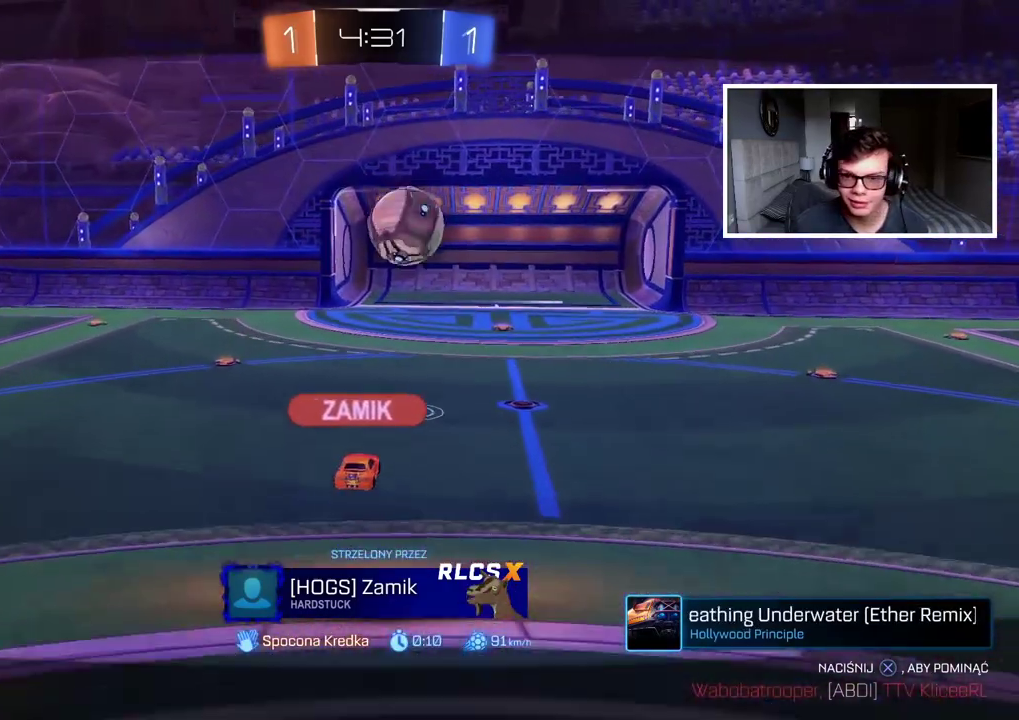
{"buttons": ["CROSS"], "left_stick": "center", "right_stick": "center", "events": [[83, "CROSS", "up"], [150, "CROSS", "down"], [267, "CROSS", "up"], [333, "CROSS", "down"]]}
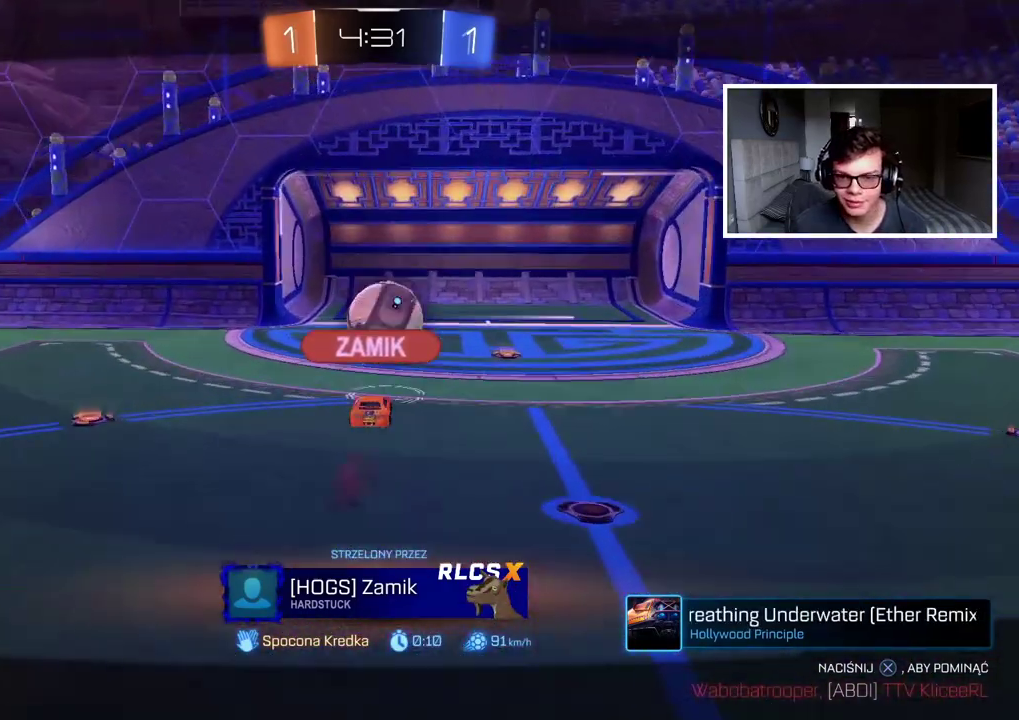
{"buttons": ["CROSS"], "left_stick": "center", "right_stick": "center", "events": [[117, "CROSS", "up"], [217, "CROSS", "down"], [317, "CROSS", "up"], [383, "CROSS", "down"]]}
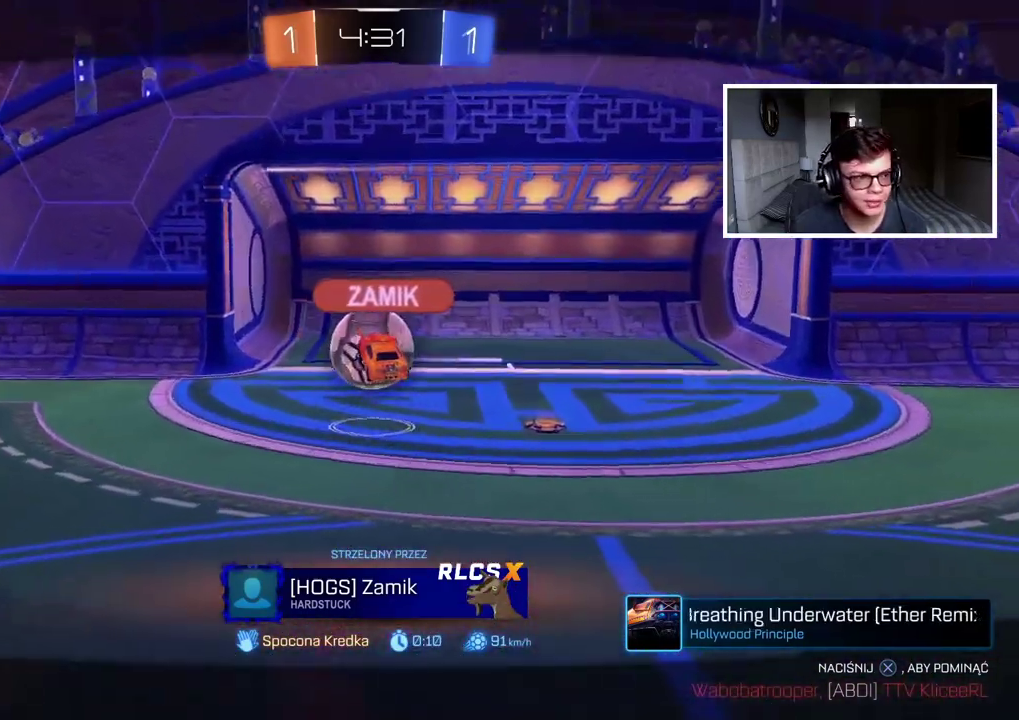
{"buttons": ["CROSS"], "left_stick": "center", "right_stick": "center", "events": [[50, "CROSS", "up"], [100, "CROSS", "down"], [200, "CROSS", "up"], [267, "CROSS", "down"], [367, "CROSS", "up"], [467, "CROSS", "down"]]}
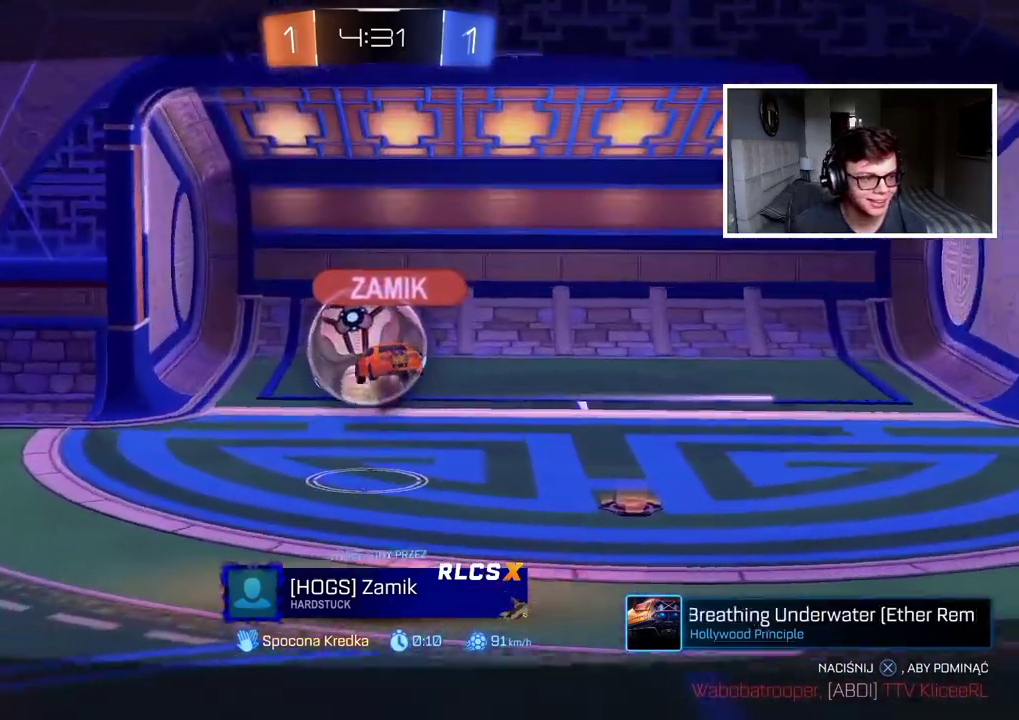
{"buttons": ["CROSS"], "left_stick": "center", "right_stick": "center", "events": [[67, "CROSS", "up"], [133, "CROSS", "down"], [250, "CROSS", "up"], [317, "CROSS", "down"], [433, "CROSS", "up"], [500, "CROSS", "down"]]}
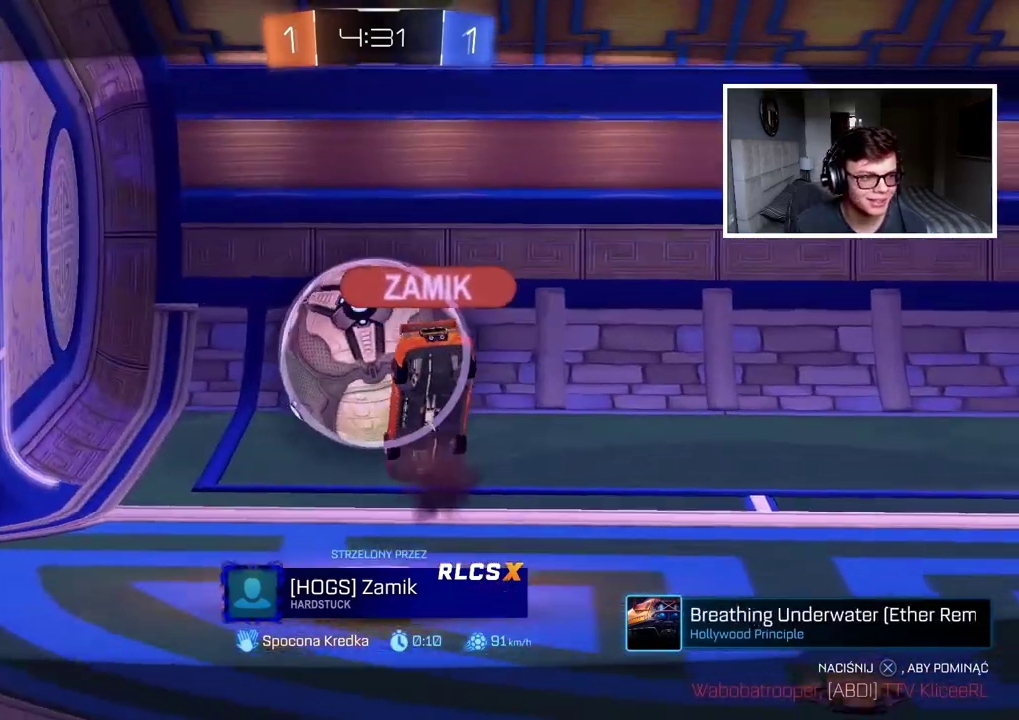
{"buttons": [], "left_stick": "center", "right_stick": "center", "events": [[100, "CROSS", "up"], [167, "CROSS", "down"], [283, "CROSS", "up"], [367, "CROSS", "down"], [467, "CROSS", "up"]]}
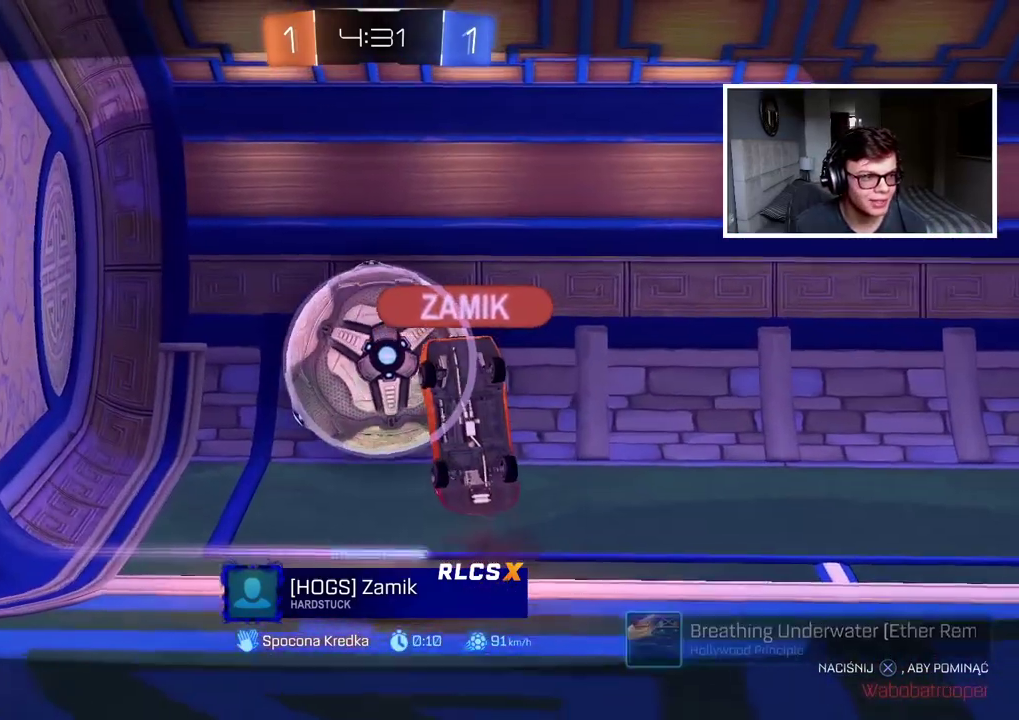
{"buttons": [], "left_stick": "center", "right_stick": "center", "events": []}
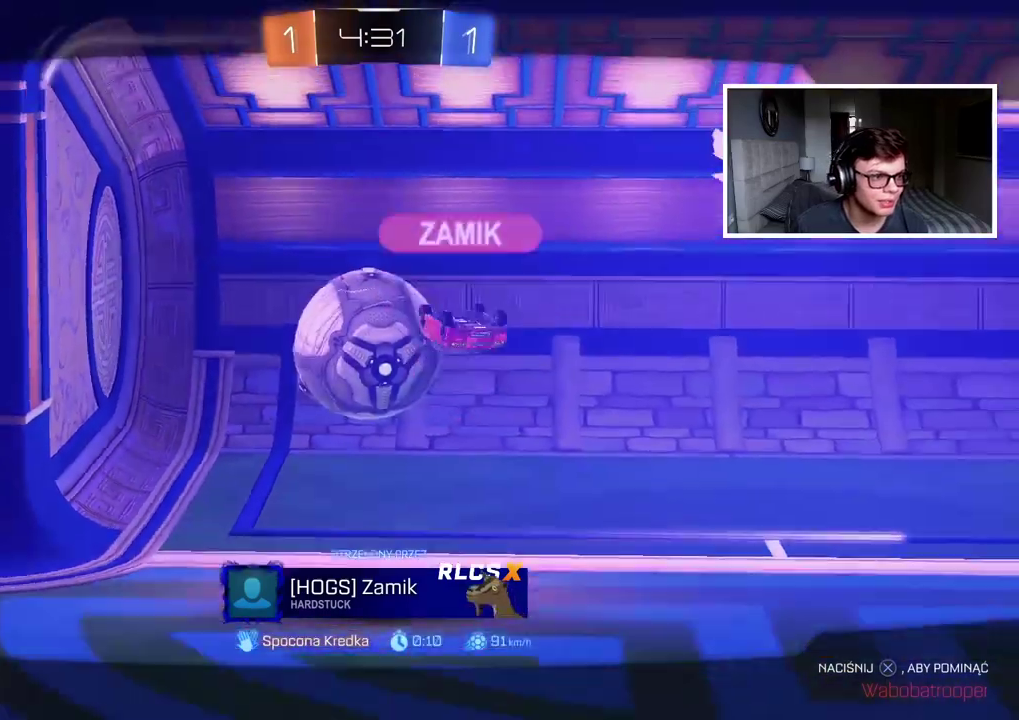
{"buttons": [], "left_stick": "center", "right_stick": "center", "events": []}
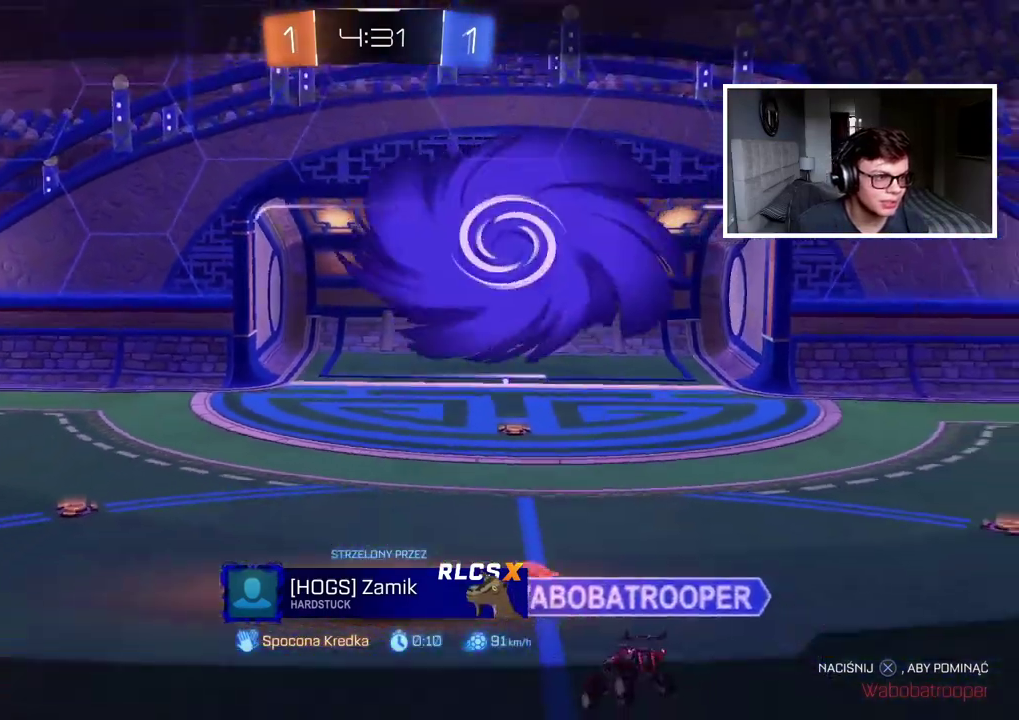
{"buttons": [], "left_stick": "center", "right_stick": "center", "events": []}
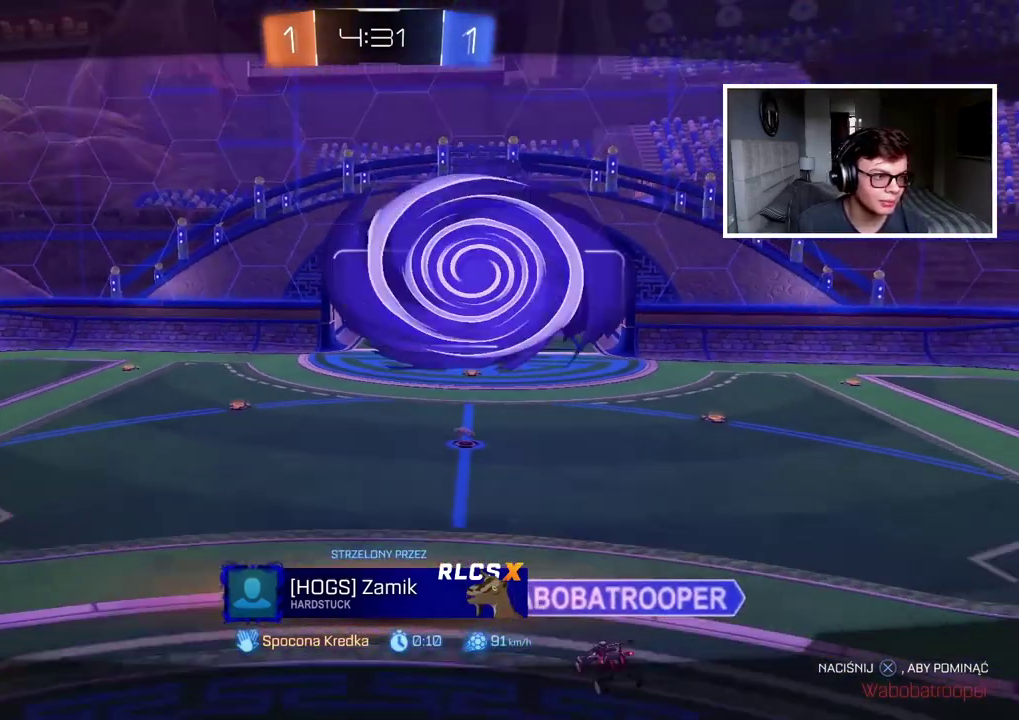
{"buttons": [], "left_stick": "center", "right_stick": "center", "events": []}
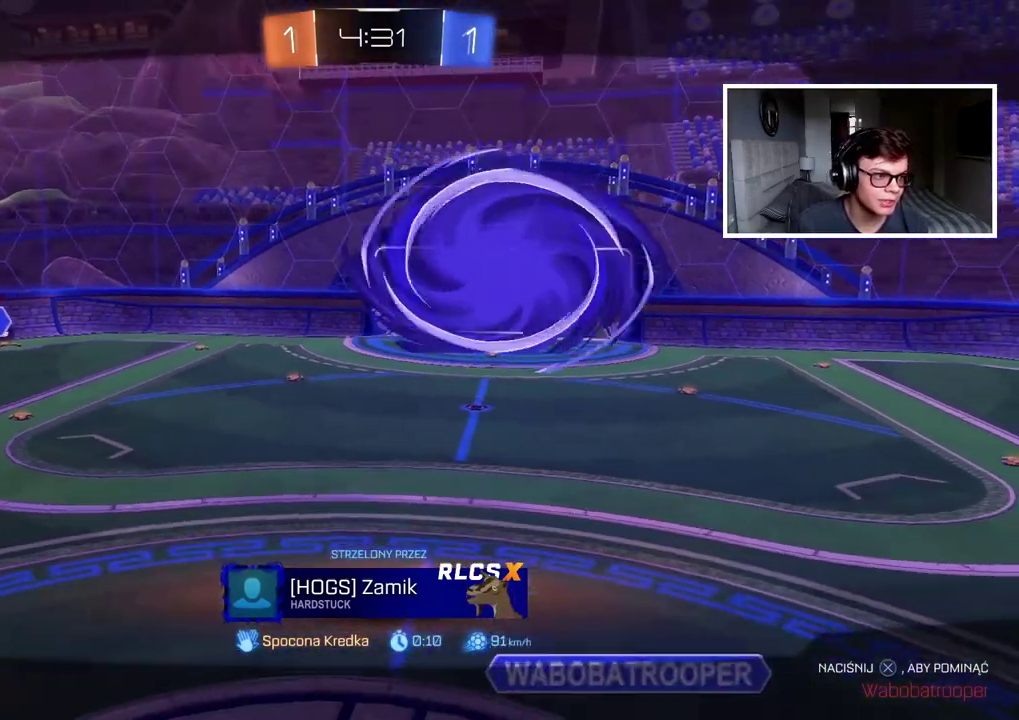
{"buttons": [], "left_stick": "center", "right_stick": "center", "events": []}
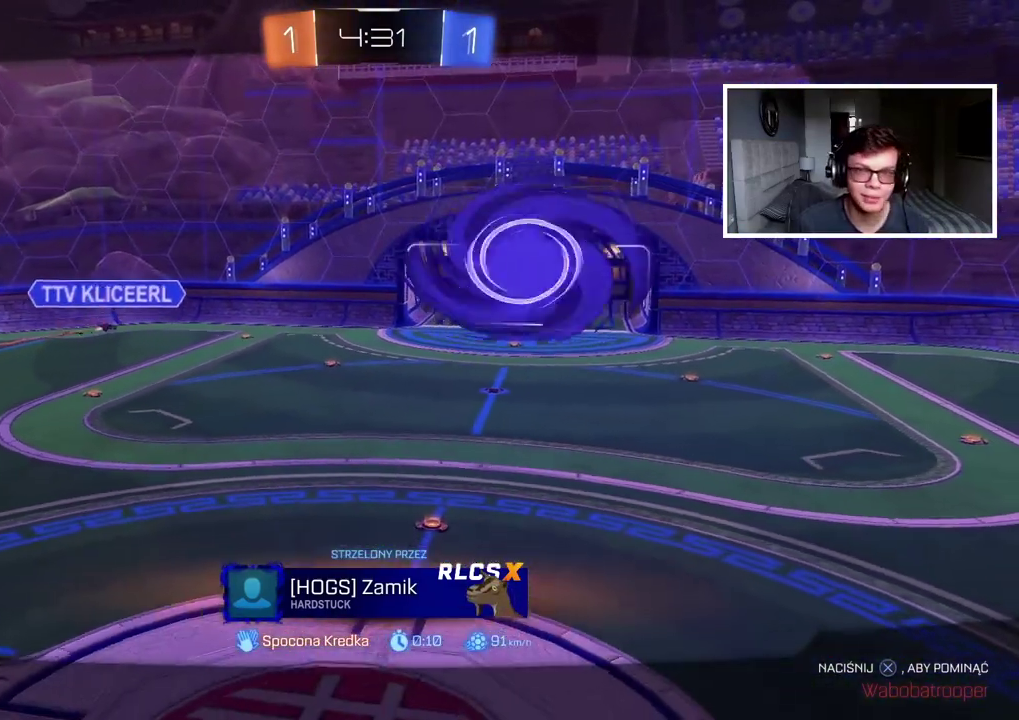
{"buttons": [], "left_stick": "center", "right_stick": "center", "events": []}
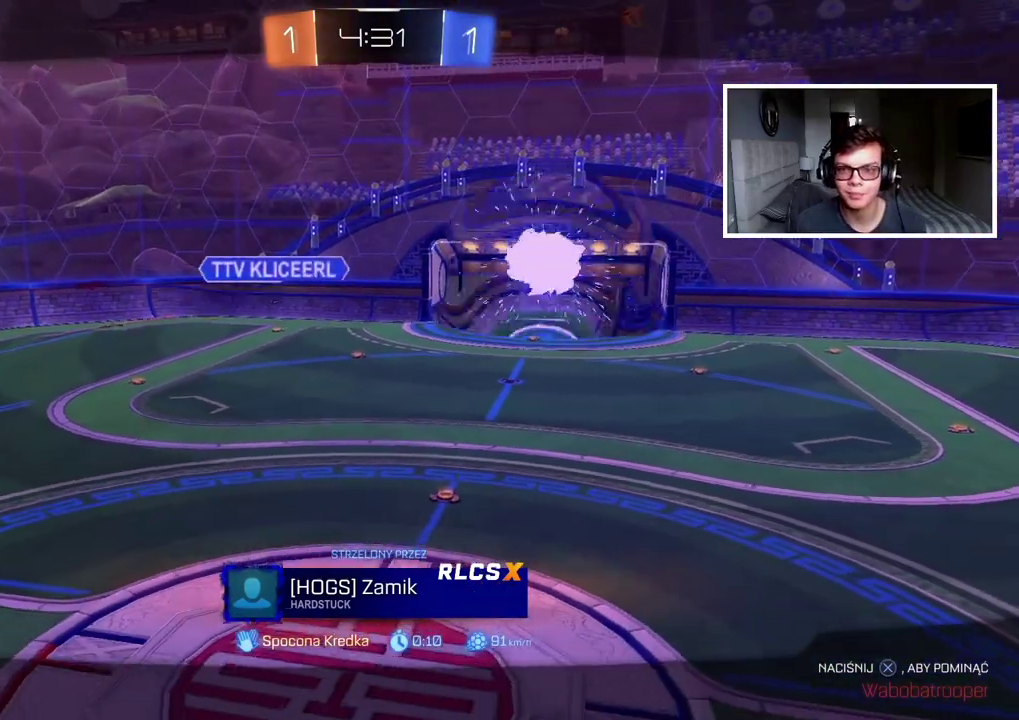
{"buttons": ["CROSS"], "left_stick": "center", "right_stick": "center", "events": [[283, "CROSS", "down"], [383, "CROSS", "up"], [467, "CROSS", "down"]]}
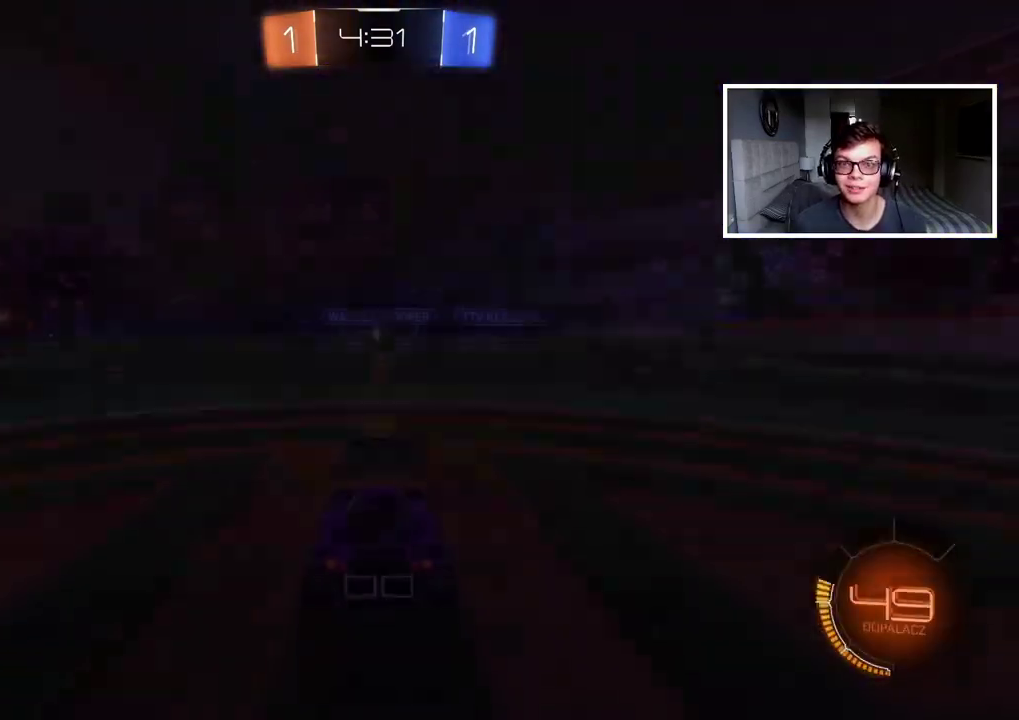
{"buttons": ["CROSS"], "left_stick": "center", "right_stick": "center", "events": [[67, "CROSS", "up"], [117, "CROSS", "down"], [233, "CROSS", "up"], [317, "CROSS", "down"], [433, "CROSS", "up"], [500, "CROSS", "down"]]}
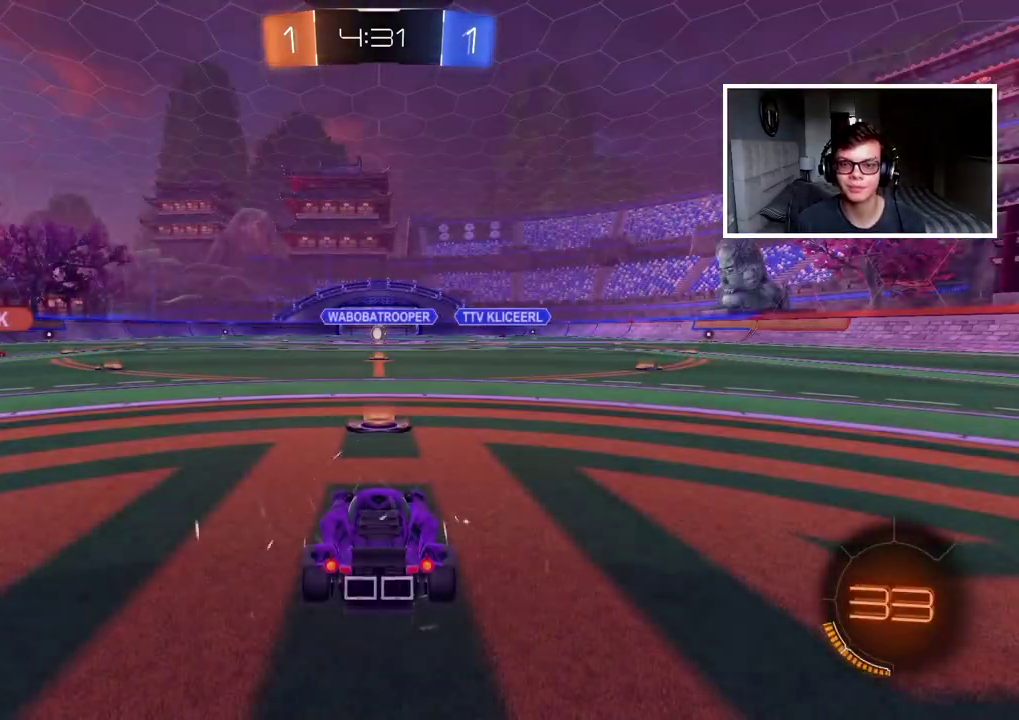
{"buttons": [], "left_stick": "center", "right_stick": "center", "events": [[83, "CROSS", "up"]]}
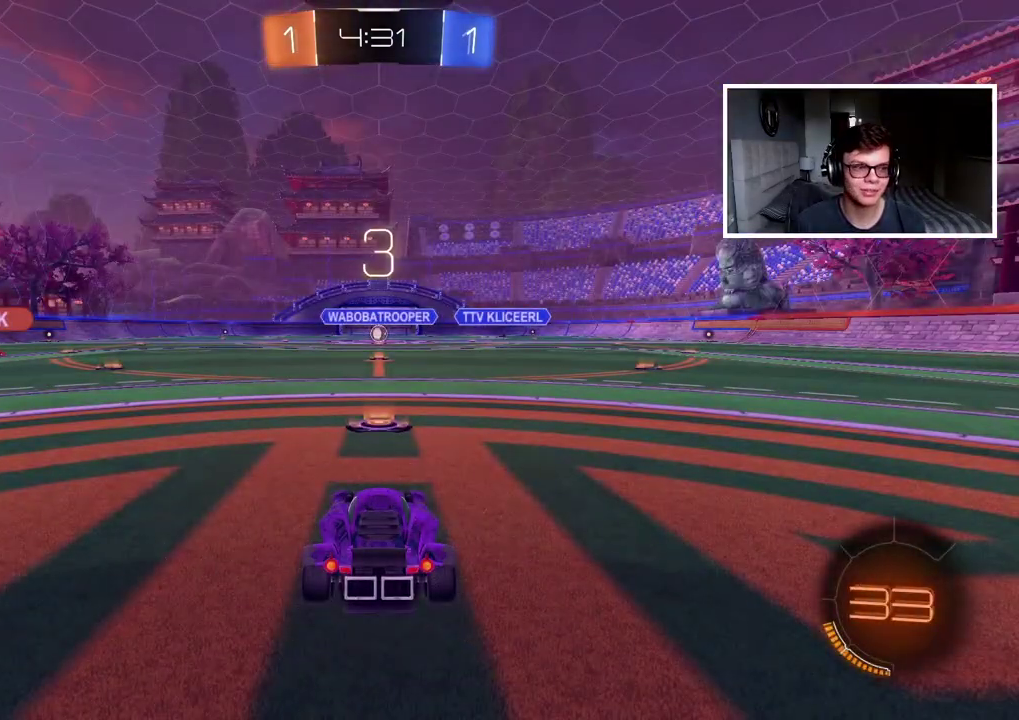
{"buttons": ["TRIANGLE"], "left_stick": "center", "right_stick": "center", "events": [[17, "CROSS", "down"], [83, "CROSS", "up"], [183, "TRIANGLE", "down"], [267, "TRIANGLE", "up"], [333, "TRIANGLE", "down"]]}
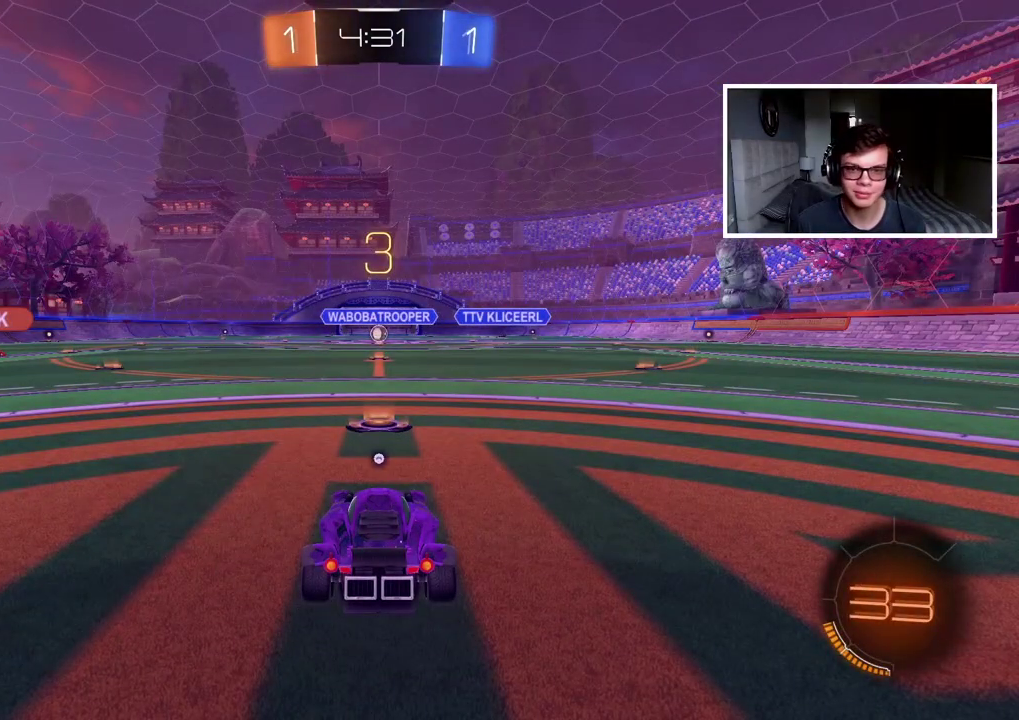
{"buttons": ["TRIANGLE", "R2"], "left_stick": "center", "right_stick": "center", "events": [[217, "TRIANGLE", "up"], [283, "TRIANGLE", "down"], [317, "R2", "down"], [367, "TRIANGLE", "up"], [433, "TRIANGLE", "down"]]}
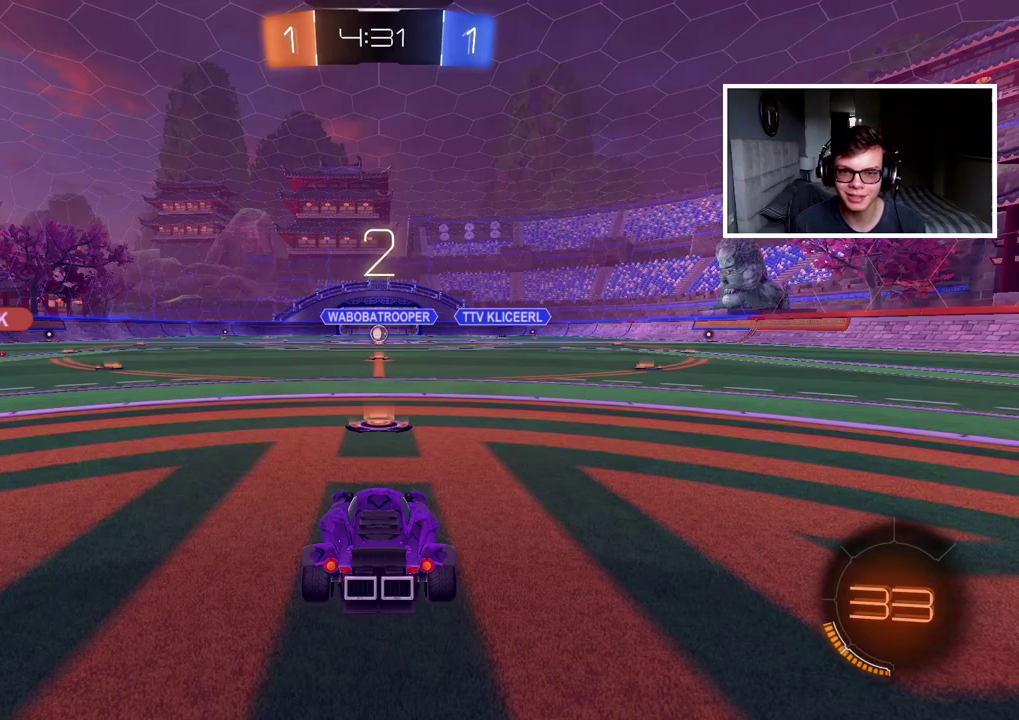
{"buttons": [], "left_stick": "center", "right_stick": "center", "events": [[17, "TRIANGLE", "up"], [67, "TRIANGLE", "down"], [167, "TRIANGLE", "up"], [217, "TRIANGLE", "down"], [300, "R2", "up"], [467, "TRIANGLE", "up"]]}
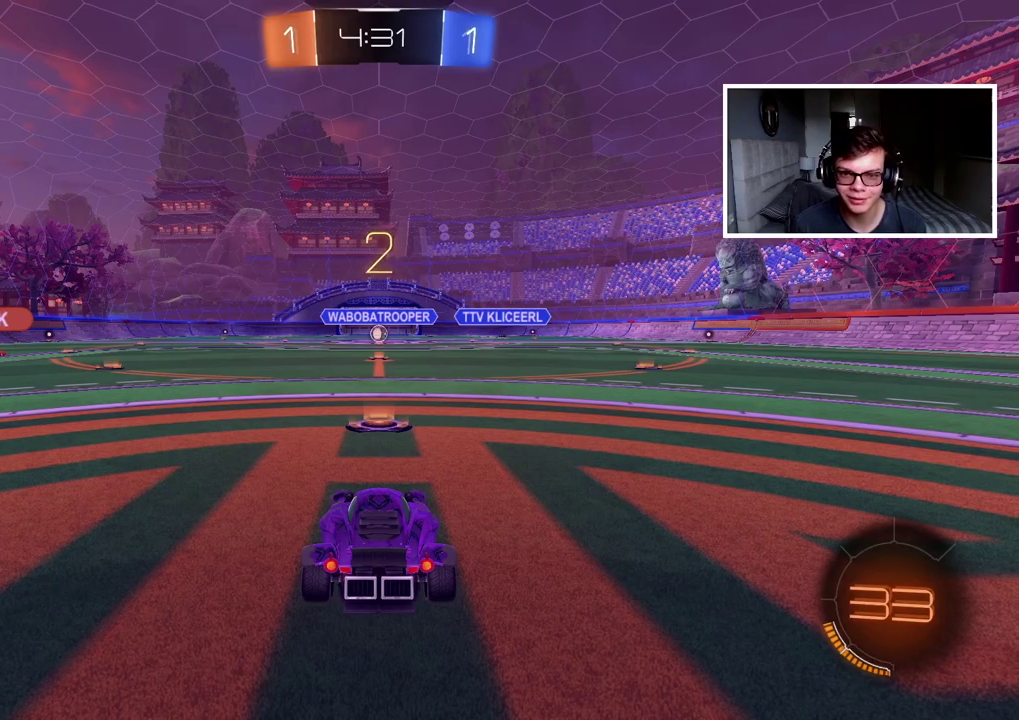
{"buttons": ["R2"], "left_stick": "center", "right_stick": "center", "events": [[50, "TRIANGLE", "down"], [117, "TRIANGLE", "up"], [183, "TRIANGLE", "down"], [283, "TRIANGLE", "up"], [367, "TRIANGLE", "down"], [400, "R2", "down"], [467, "TRIANGLE", "up"]]}
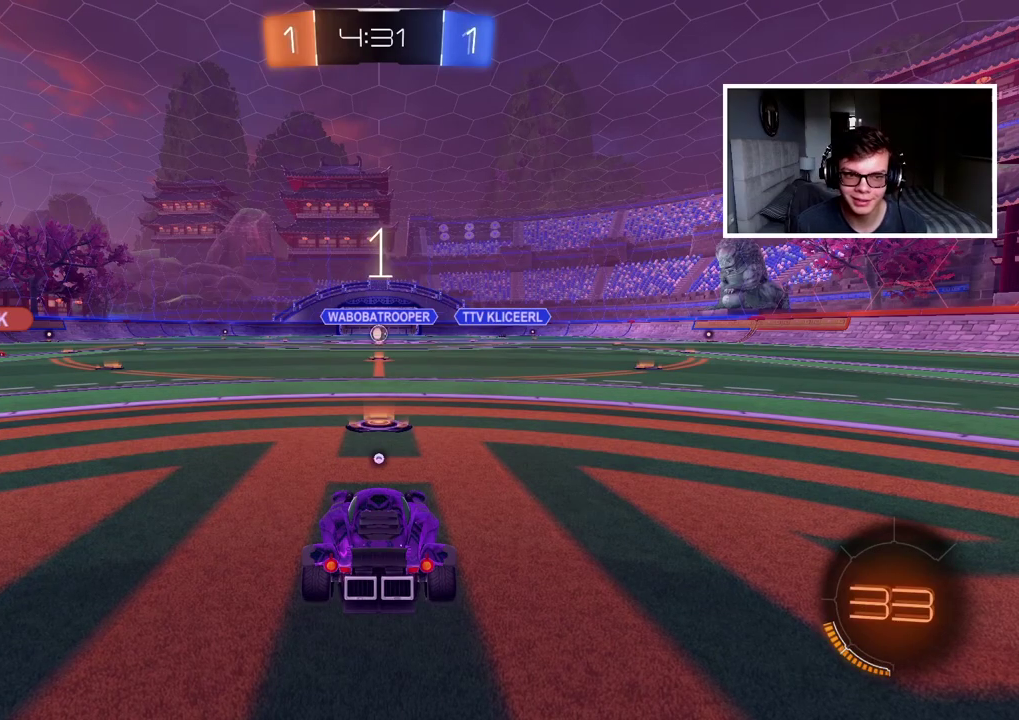
{"buttons": ["TRIANGLE", "R2"], "left_stick": "center", "right_stick": "center", "events": [[33, "TRIANGLE", "down"], [117, "TRIANGLE", "up"], [200, "TRIANGLE", "down"], [267, "TRIANGLE", "up"], [333, "TRIANGLE", "down"], [417, "TRIANGLE", "up"], [500, "TRIANGLE", "down"]]}
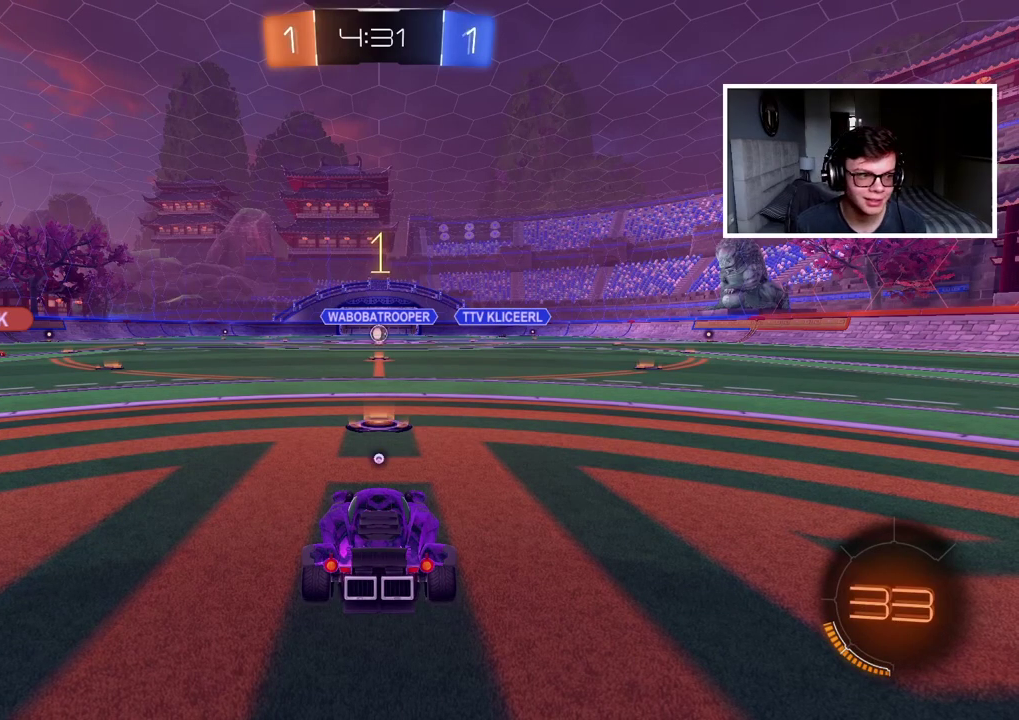
{"buttons": ["R2"], "left_stick": "up", "right_stick": "center", "events": [[50, "TRIANGLE", "up"], [150, "TRIANGLE", "down"], [233, "TRIANGLE", "up"], [467, "left_stick", "up"]]}
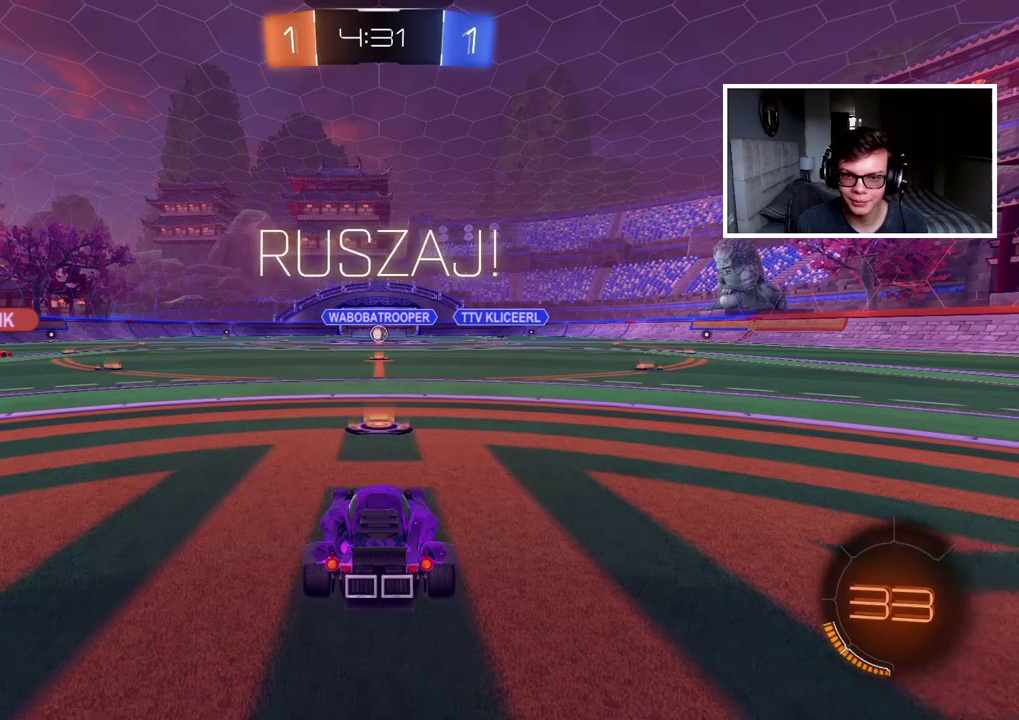
{"buttons": ["R2"], "left_stick": "up", "right_stick": "center", "events": []}
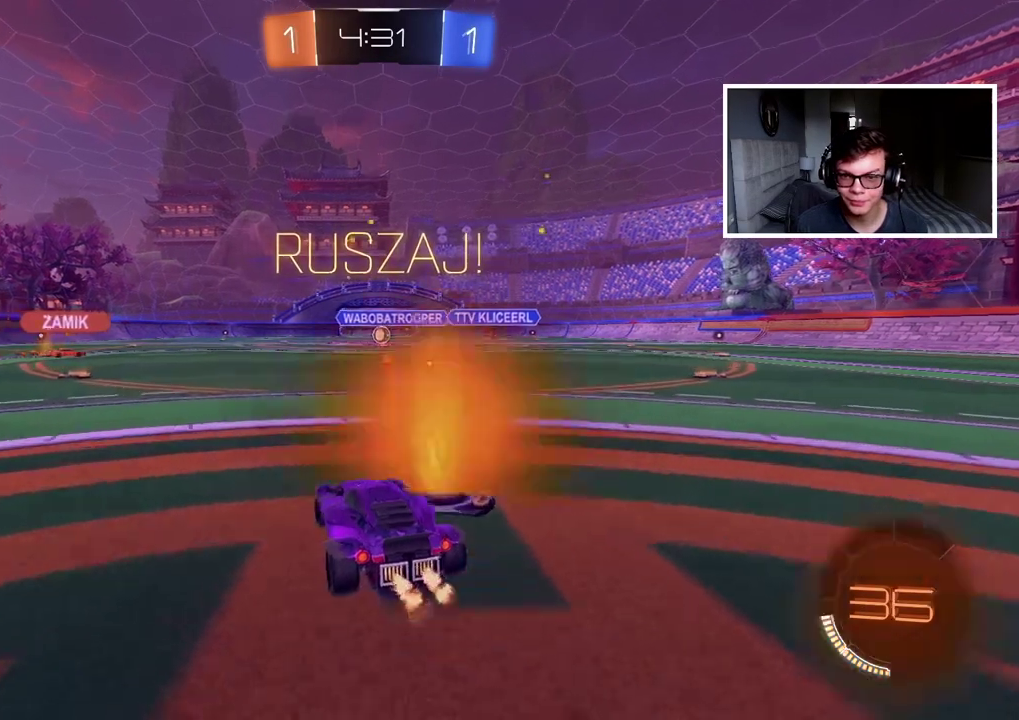
{"buttons": ["R2"], "left_stick": "center", "right_stick": "center", "events": [[33, "left_stick", "up-left"], [250, "left_stick", "center"], [383, "left_stick", "left"], [450, "left_stick", "center"]]}
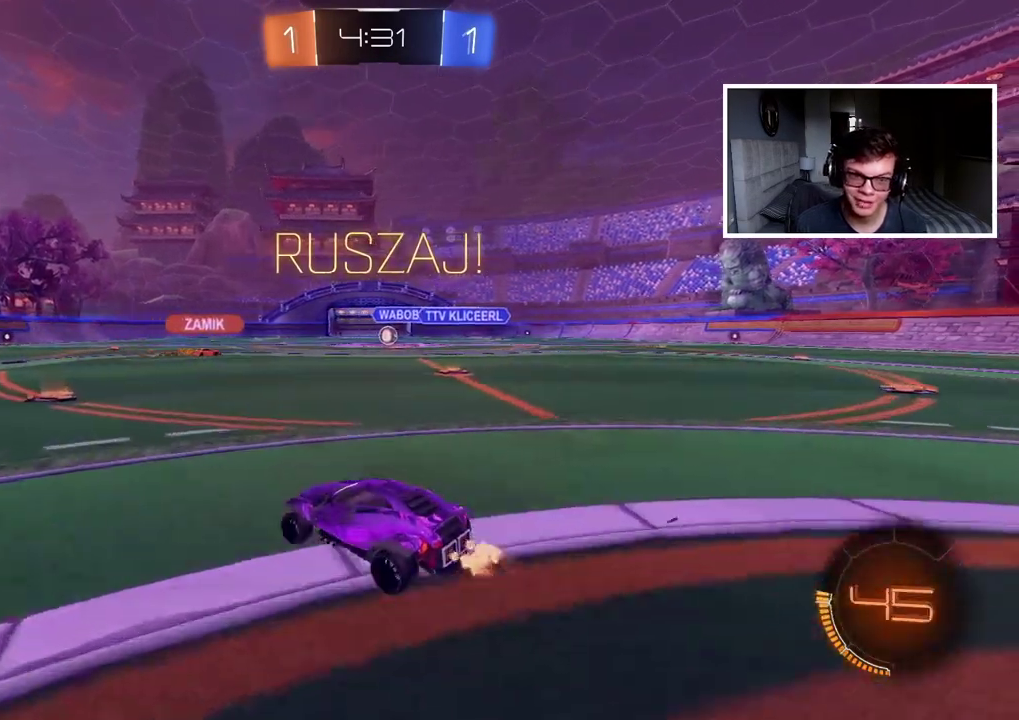
{"buttons": ["R2"], "left_stick": "right", "right_stick": "center", "events": [[400, "left_stick", "right"]]}
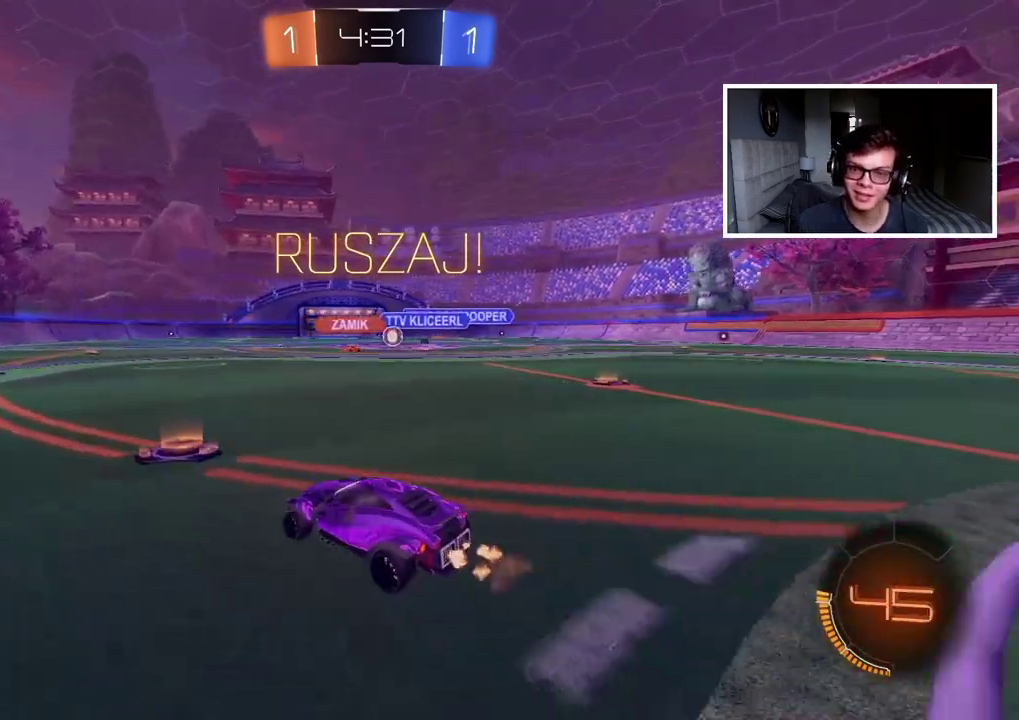
{"buttons": ["R2"], "left_stick": "center", "right_stick": "center", "events": [[433, "left_stick", "center"]]}
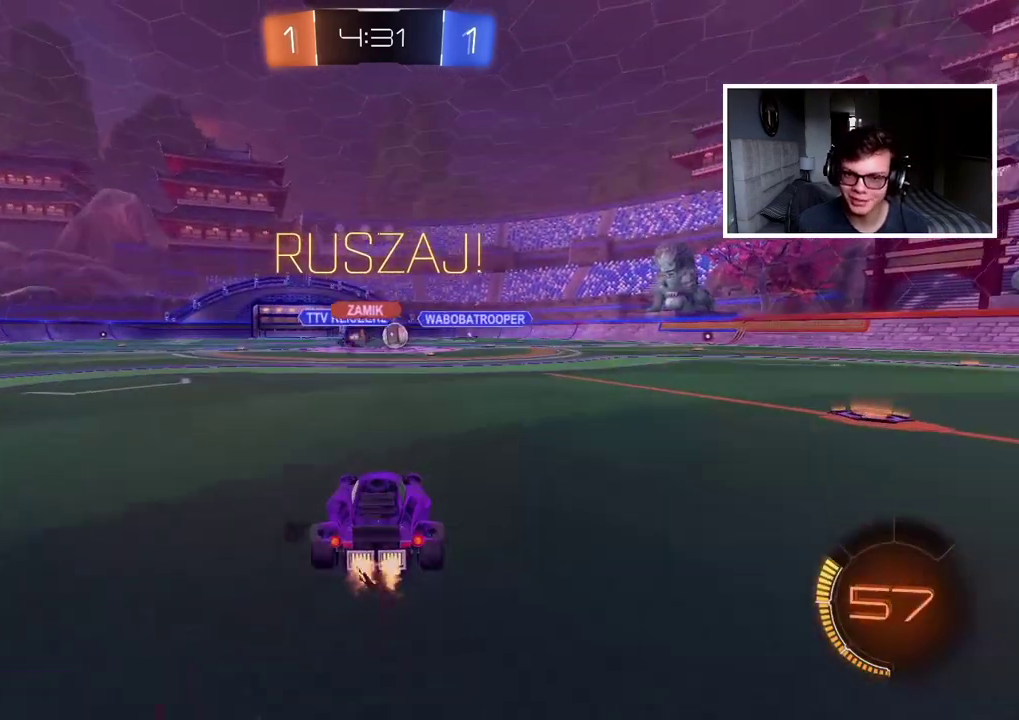
{"buttons": ["R2"], "left_stick": "right", "right_stick": "center", "events": [[67, "left_stick", "right"]]}
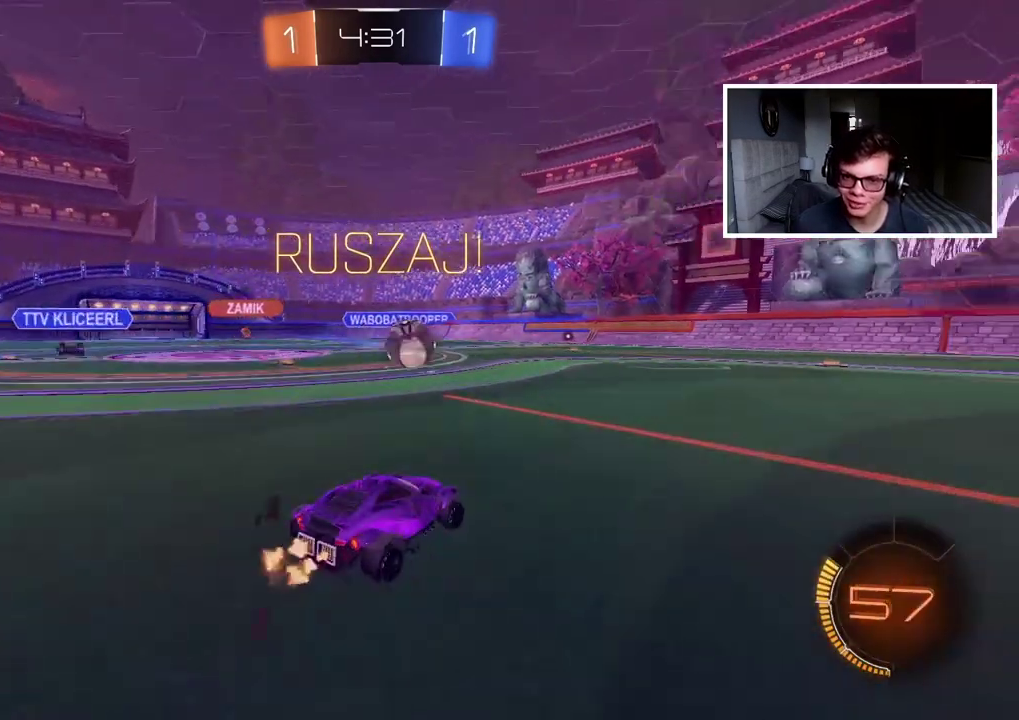
{"buttons": ["CIRCLE", "R2"], "left_stick": "right", "right_stick": "center", "events": [[67, "CIRCLE", "down"]]}
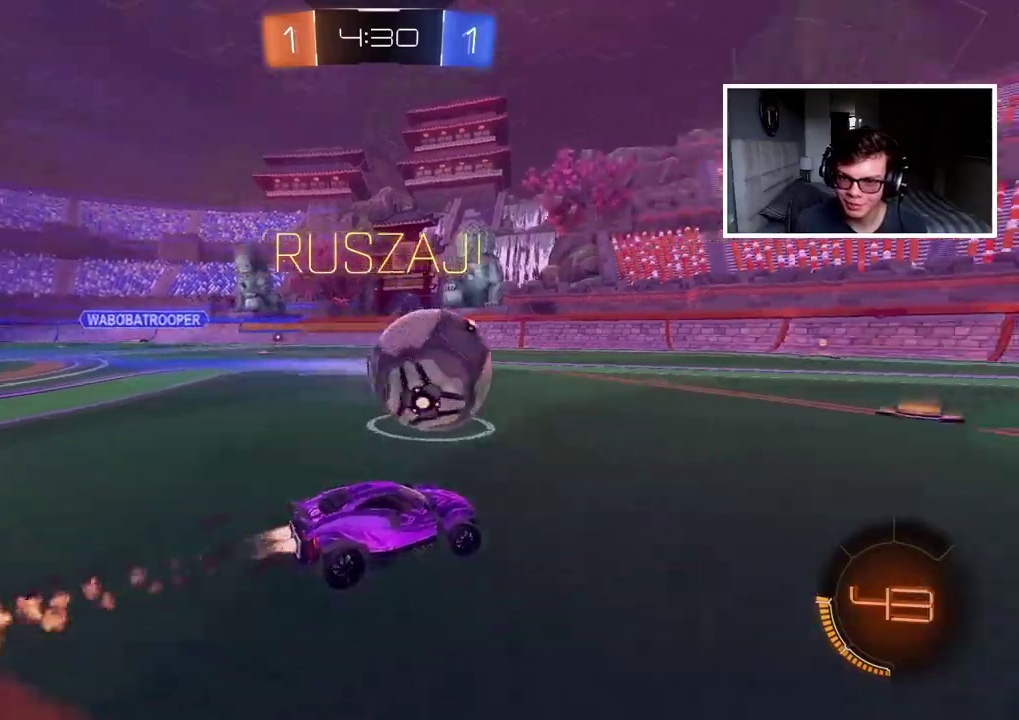
{"buttons": ["CIRCLE", "R2"], "left_stick": "center", "right_stick": "center", "events": [[300, "left_stick", "center"]]}
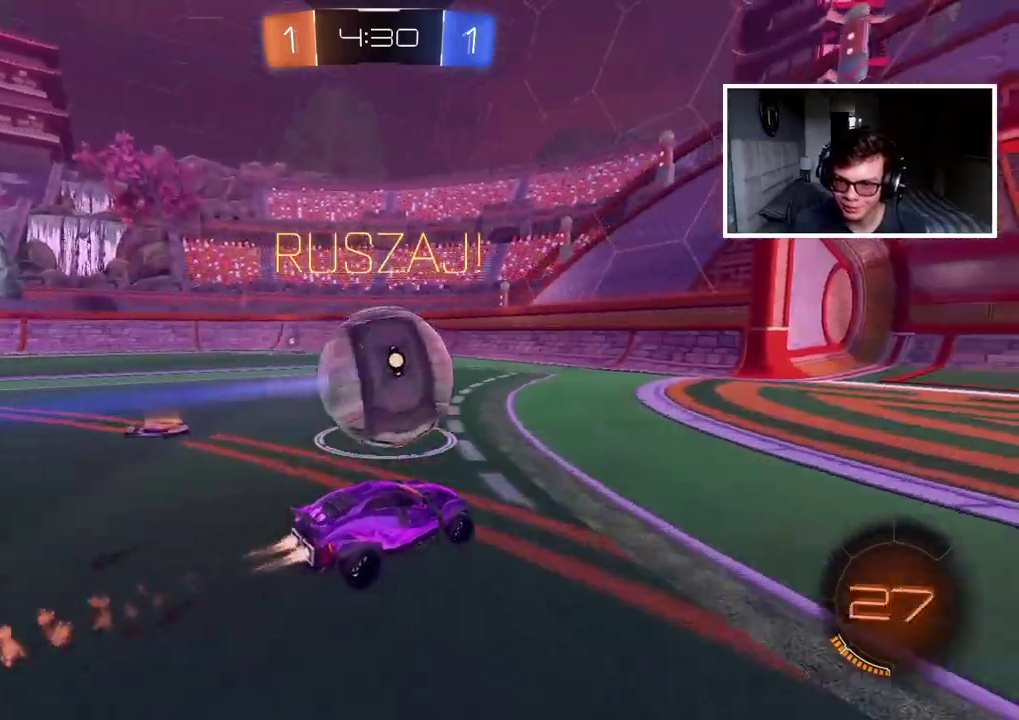
{"buttons": ["CIRCLE", "R2"], "left_stick": "left", "right_stick": "center", "events": [[117, "TRIANGLE", "down"], [217, "left_stick", "left"], [333, "TRIANGLE", "up"]]}
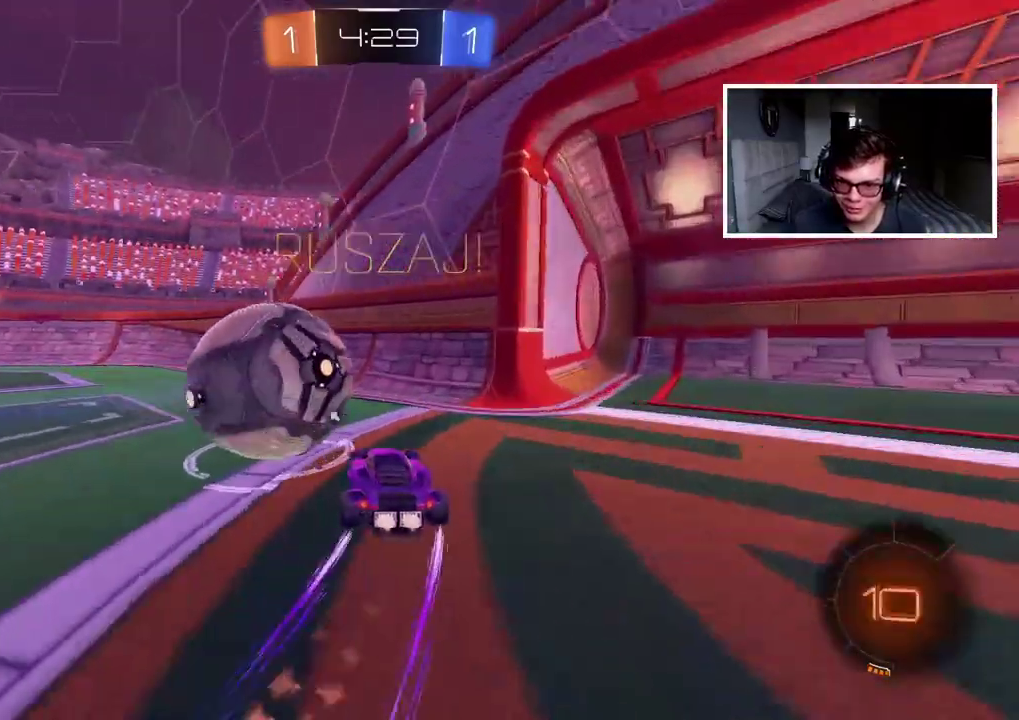
{"buttons": [], "left_stick": "left", "right_stick": "center", "events": [[317, "CIRCLE", "up"], [483, "R2", "up"]]}